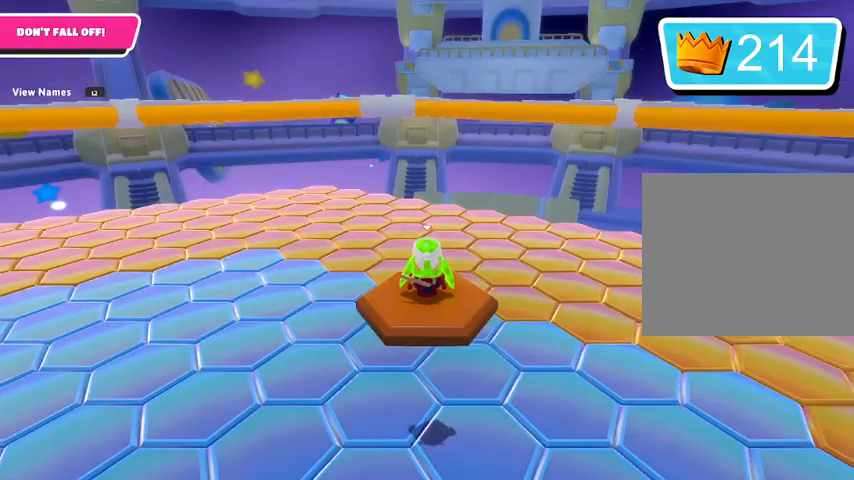
Gameplay with a controller (PlayStation layout); each line is a JSON object with the inputs held at the frame after it. "events" lists button and stick changes between this image and that frame as [ms after this image, input, new state], when the widget could be followed in between.
{"buttons": [], "left_stick": "center", "right_stick": "center", "events": [[400, "right_stick", "down-right"], [500, "right_stick", "center"]]}
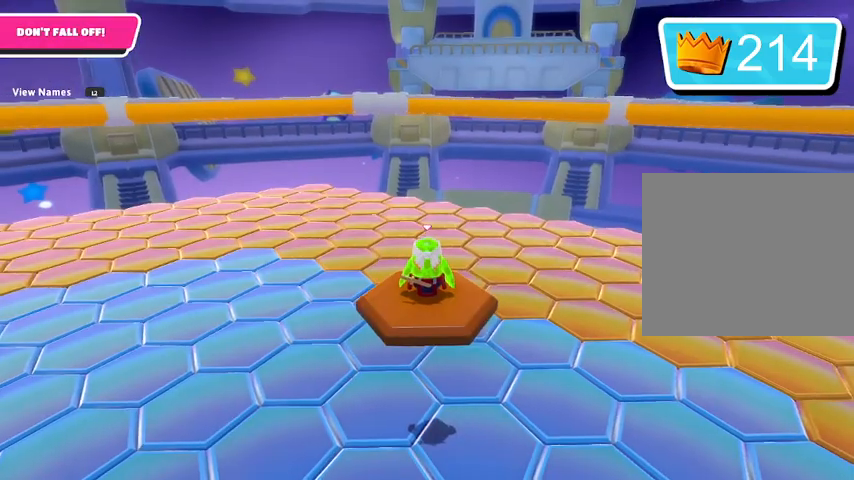
{"buttons": [], "left_stick": "center", "right_stick": "center", "events": []}
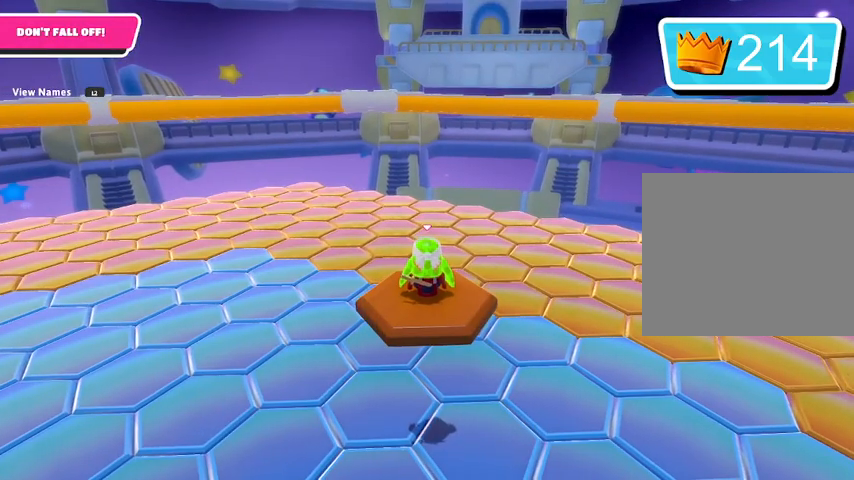
{"buttons": [], "left_stick": "center", "right_stick": "center", "events": []}
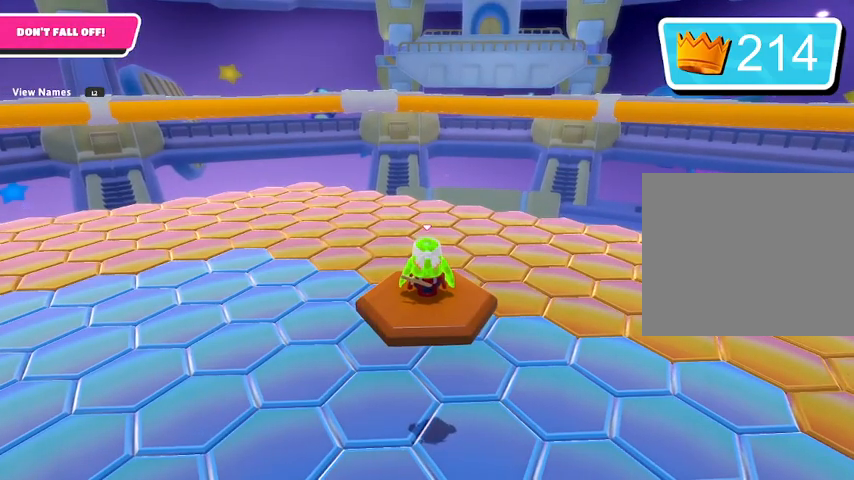
{"buttons": [], "left_stick": "center", "right_stick": "center", "events": []}
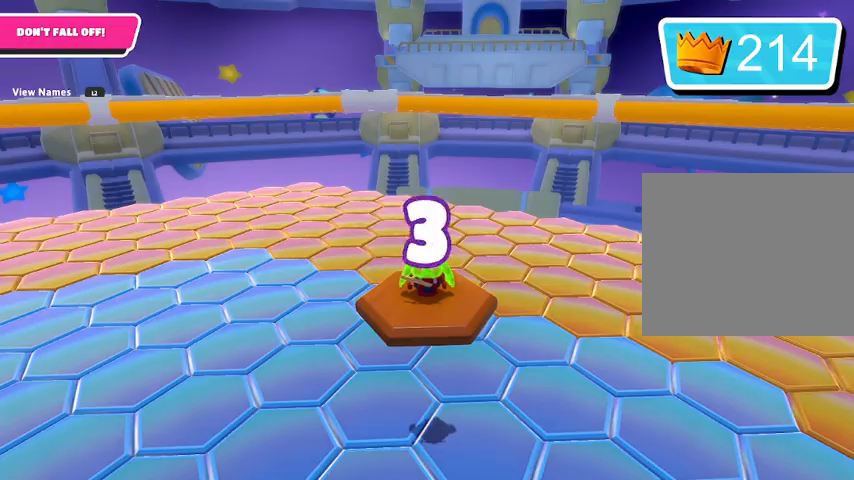
{"buttons": [], "left_stick": "center", "right_stick": "center", "events": []}
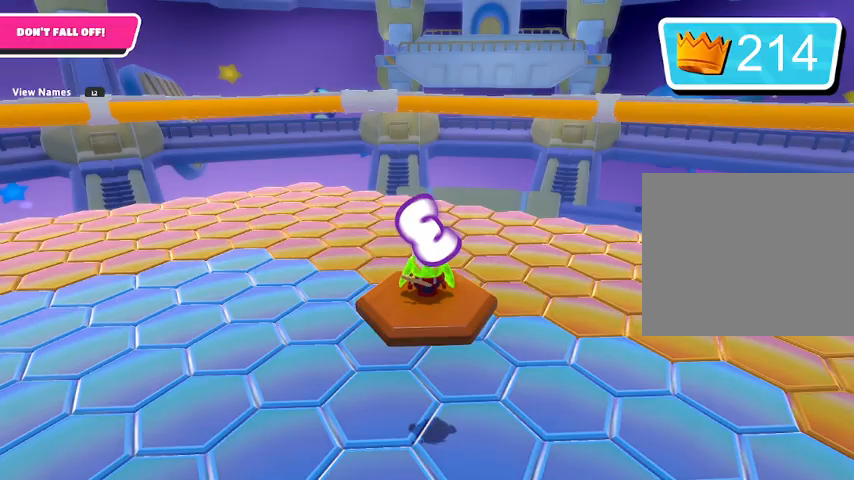
{"buttons": [], "left_stick": "center", "right_stick": "center", "events": []}
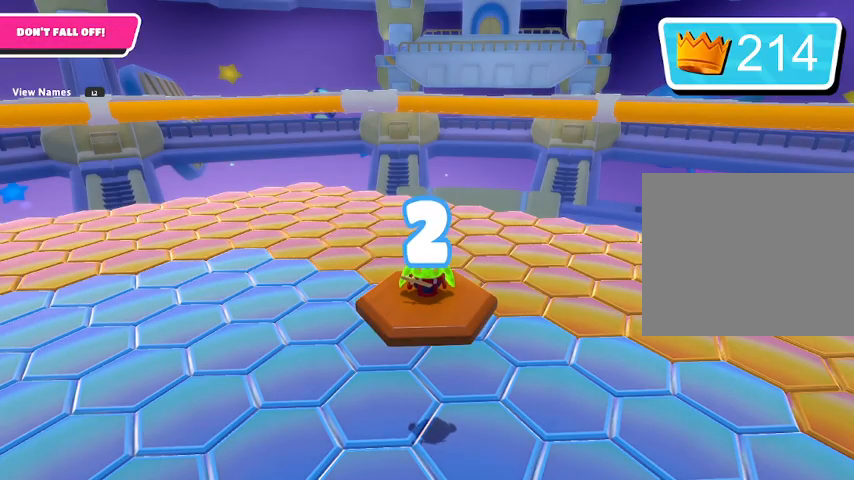
{"buttons": [], "left_stick": "center", "right_stick": "center", "events": []}
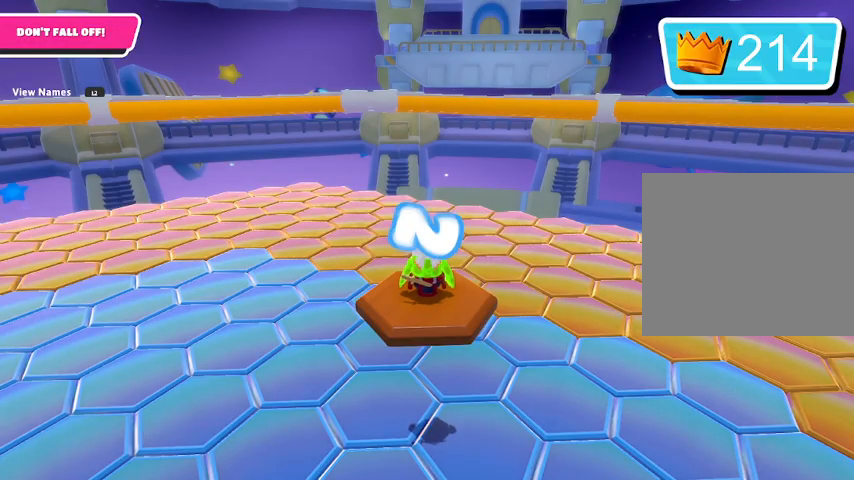
{"buttons": [], "left_stick": "center", "right_stick": "down-left", "events": [[433, "right_stick", "down-left"]]}
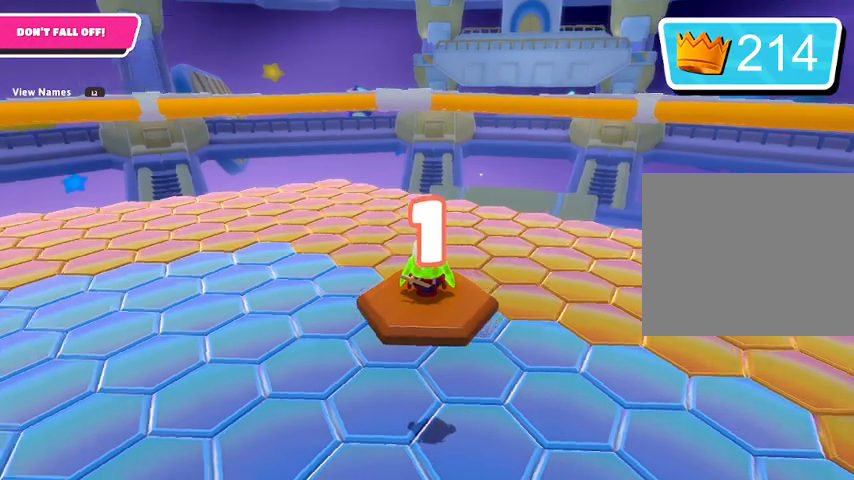
{"buttons": [], "left_stick": "up-right", "right_stick": "down-left", "events": [[233, "left_stick", "up"], [367, "left_stick", "up-right"]]}
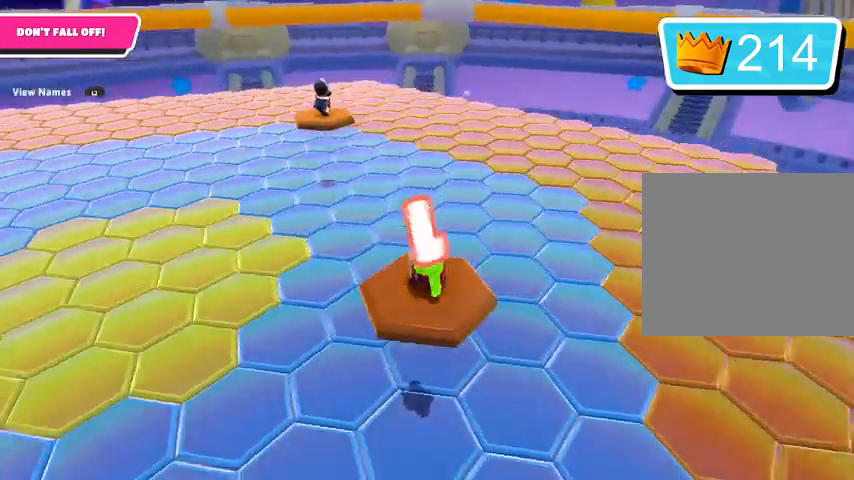
{"buttons": [], "left_stick": "up", "right_stick": "center", "events": [[167, "right_stick", "center"], [300, "left_stick", "up"], [367, "CROSS", "down"], [500, "CROSS", "up"]]}
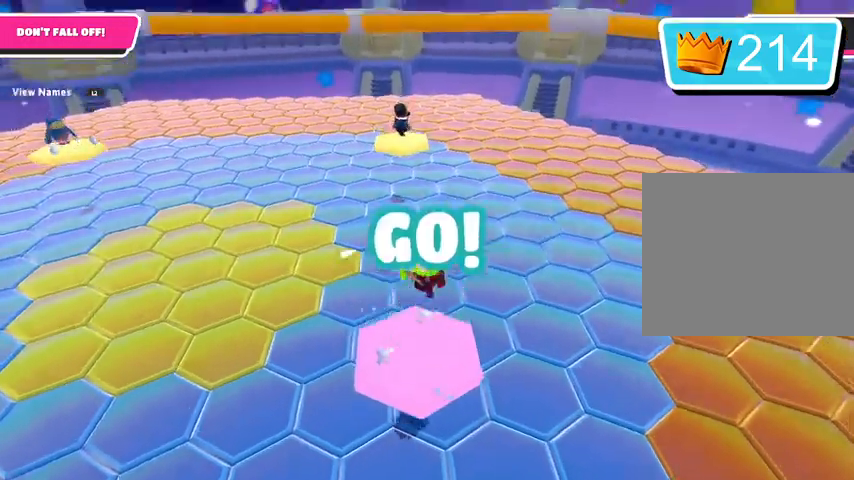
{"buttons": [], "left_stick": "up-left", "right_stick": "left", "events": [[133, "right_stick", "down-left"], [233, "right_stick", "center"], [300, "right_stick", "left"], [467, "left_stick", "up-left"]]}
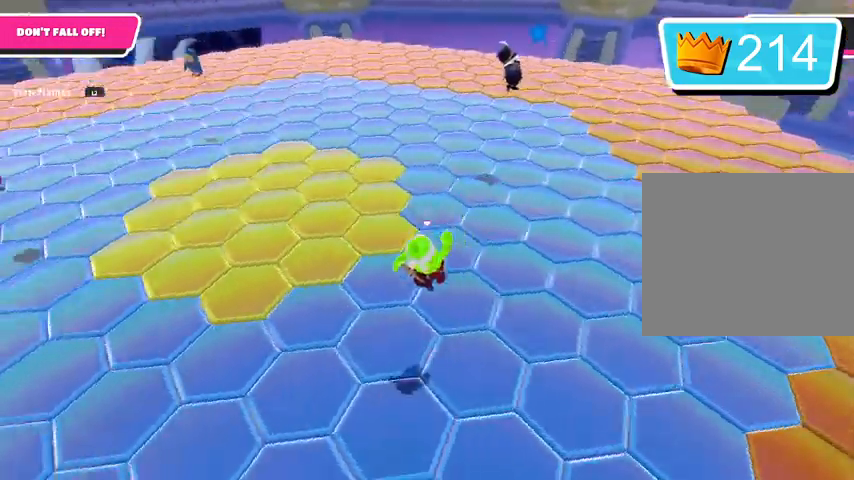
{"buttons": [], "left_stick": "up", "right_stick": "left", "events": [[333, "left_stick", "up"]]}
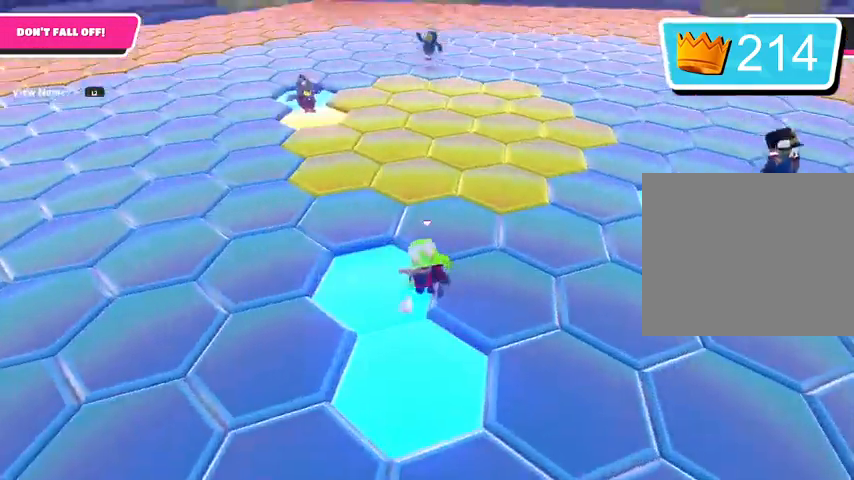
{"buttons": [], "left_stick": "up", "right_stick": "center", "events": [[467, "right_stick", "center"]]}
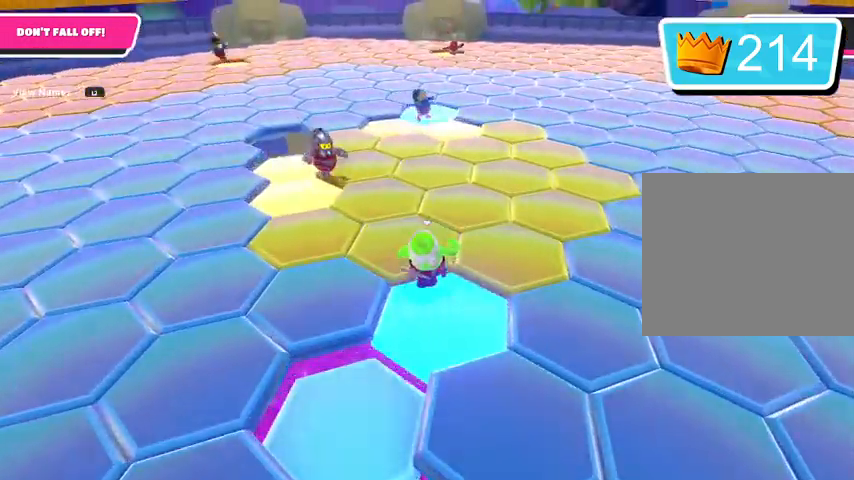
{"buttons": [], "left_stick": "up", "right_stick": "center", "events": []}
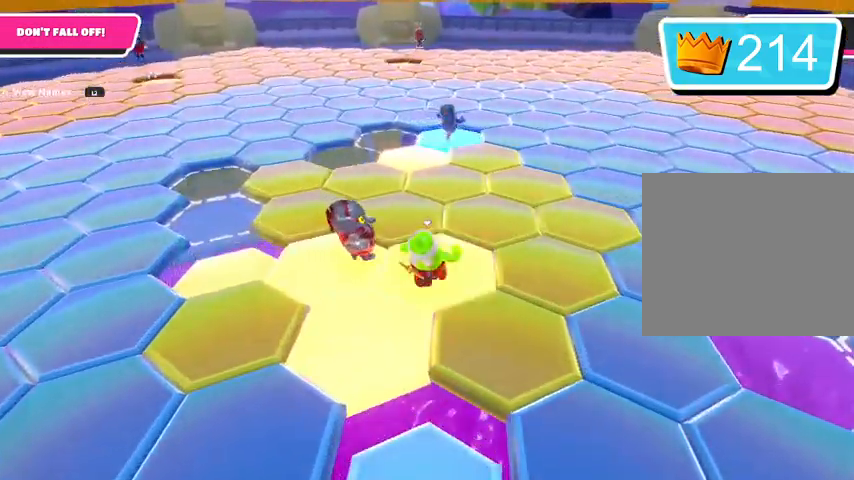
{"buttons": [], "left_stick": "up", "right_stick": "center", "events": []}
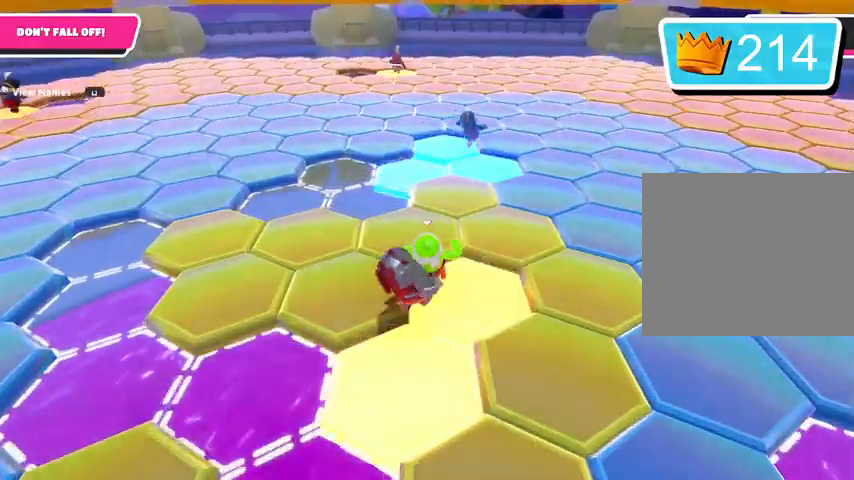
{"buttons": [], "left_stick": "up", "right_stick": "center", "events": []}
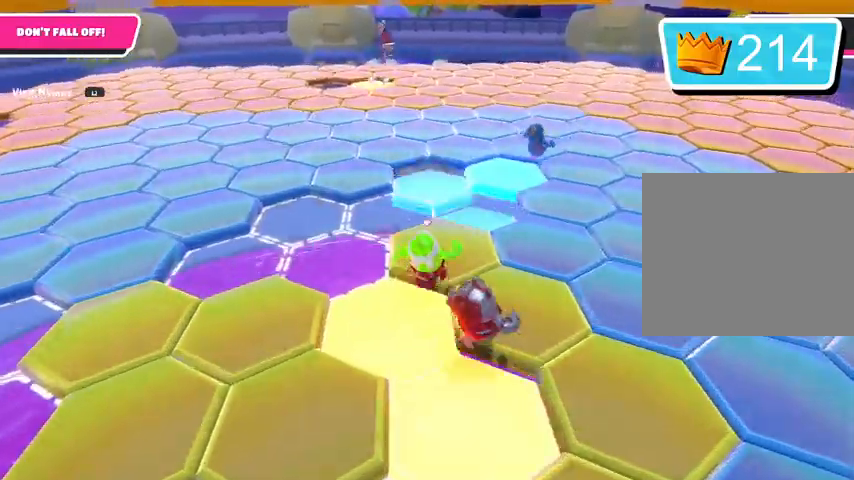
{"buttons": [], "left_stick": "up-left", "right_stick": "center", "events": [[133, "left_stick", "up-left"], [233, "L3", "down"], [367, "CROSS", "down"], [467, "L3", "up"], [500, "CROSS", "up"]]}
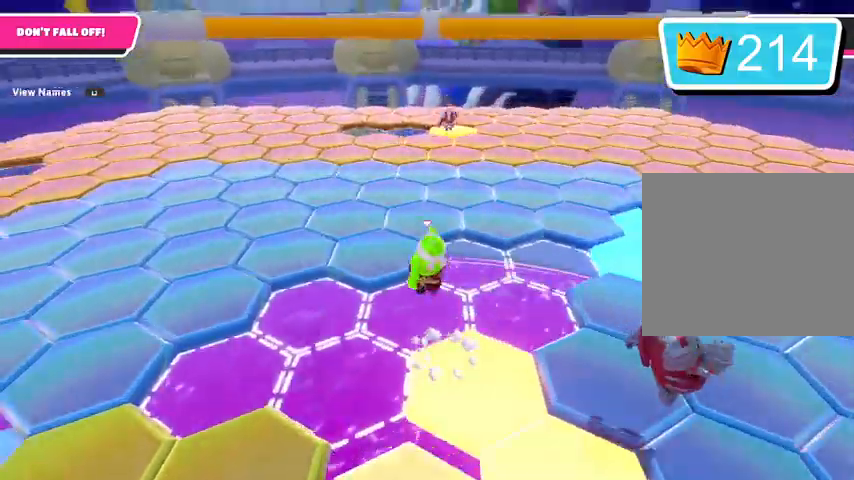
{"buttons": [], "left_stick": "up", "right_stick": "center", "events": [[133, "left_stick", "up"]]}
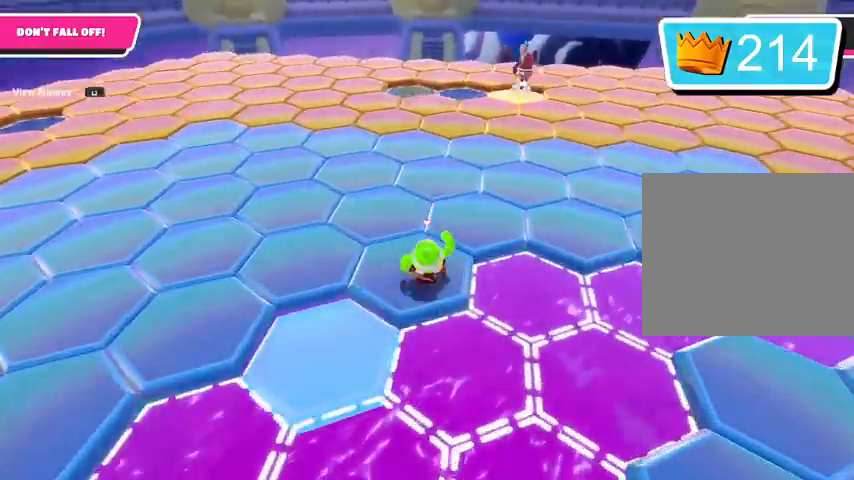
{"buttons": [], "left_stick": "up", "right_stick": "center", "events": []}
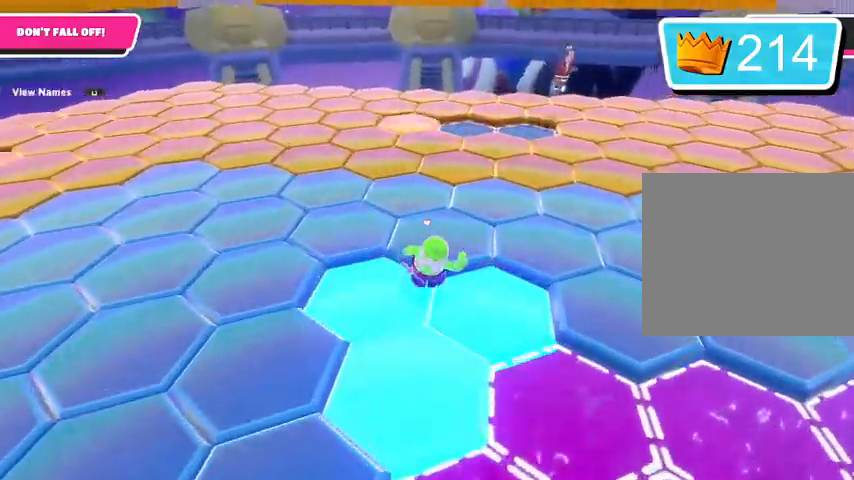
{"buttons": [], "left_stick": "up", "right_stick": "left", "events": [[367, "right_stick", "left"]]}
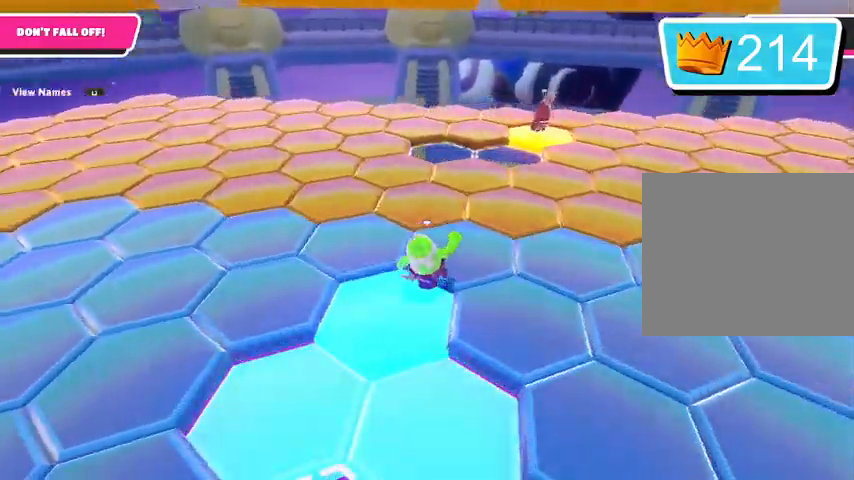
{"buttons": [], "left_stick": "up", "right_stick": "center", "events": [[233, "right_stick", "center"]]}
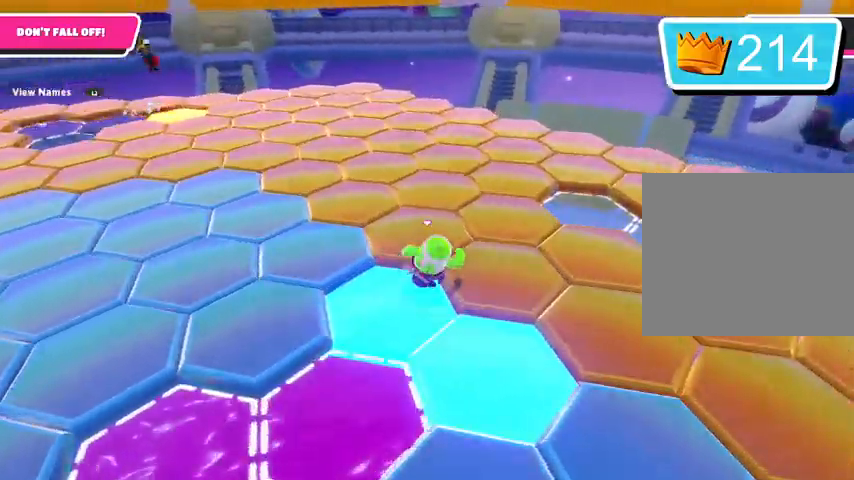
{"buttons": [], "left_stick": "up", "right_stick": "center", "events": [[267, "right_stick", "right"], [433, "right_stick", "center"]]}
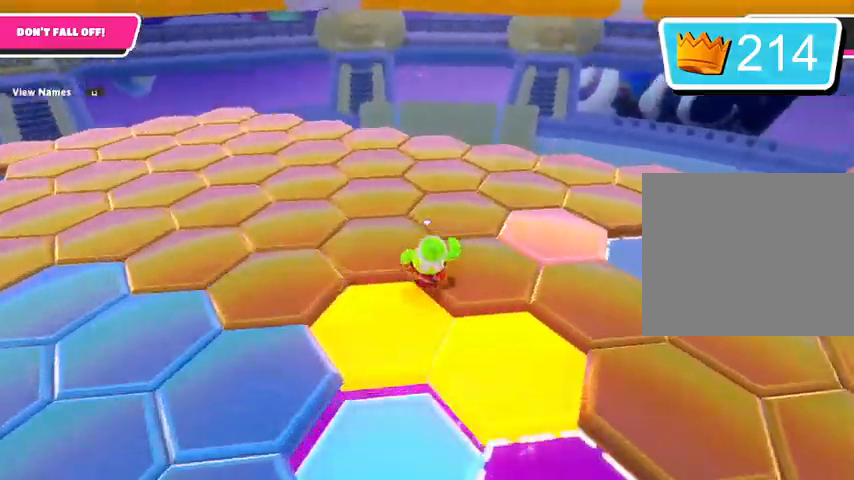
{"buttons": [], "left_stick": "up", "right_stick": "left", "events": [[367, "right_stick", "left"]]}
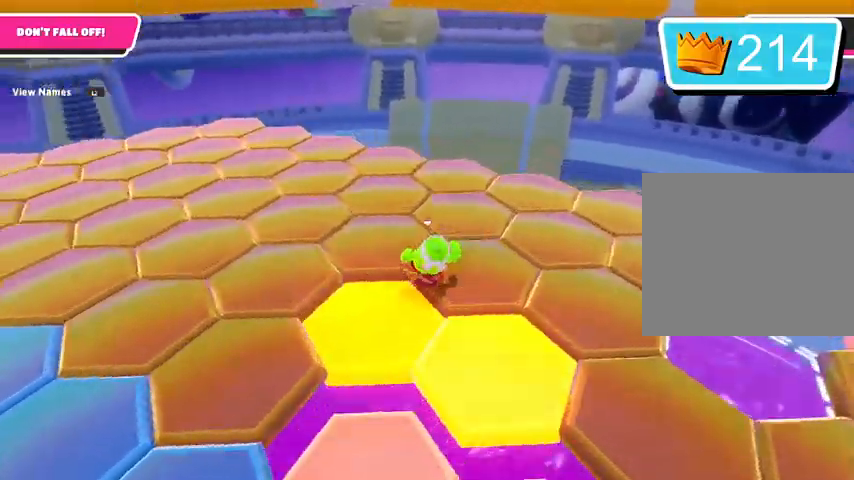
{"buttons": [], "left_stick": "up", "right_stick": "left", "events": []}
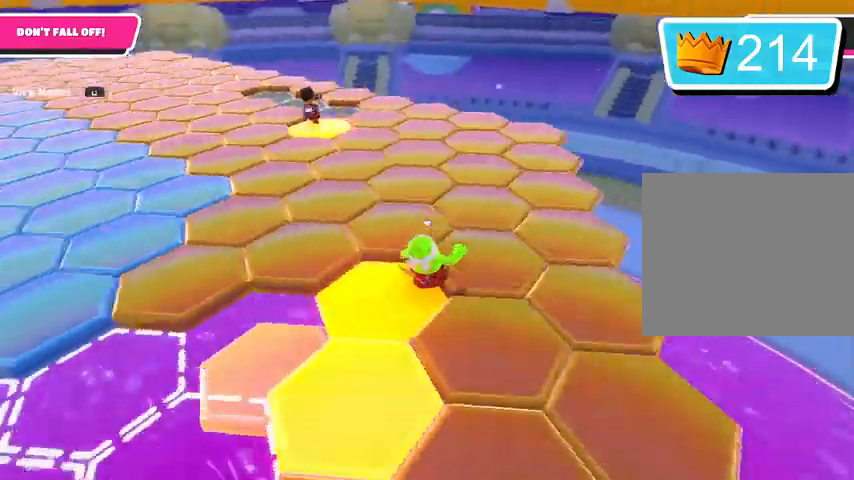
{"buttons": [], "left_stick": "up", "right_stick": "center", "events": [[367, "right_stick", "center"]]}